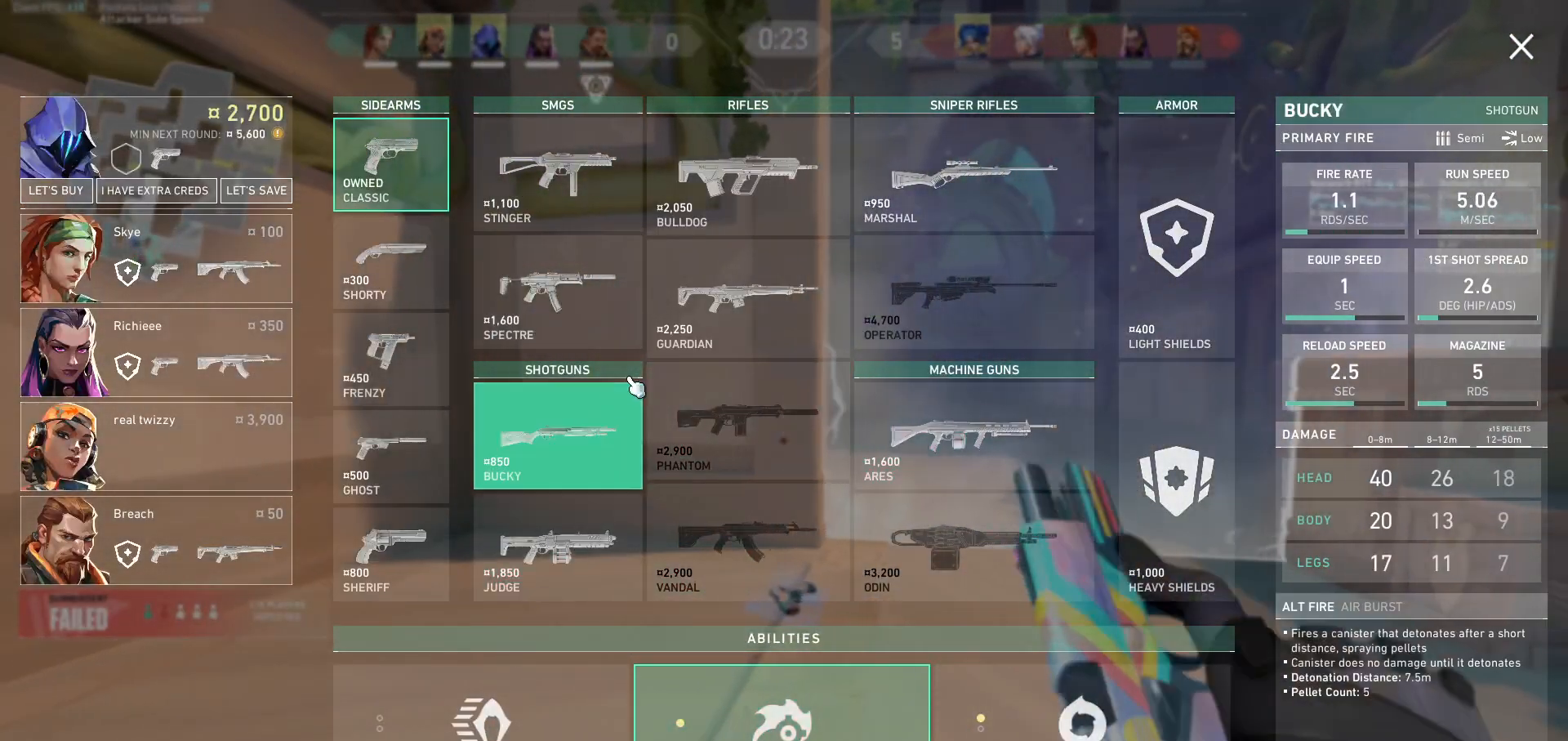
Gameplay with keyboard and mouse; each line is a JSON object with the keys and mouse buttons held at the frame after it. "events" lists presses ("down") and releases ("up") of "a", "ctrl", "d", "e", "f", "q", "r", "s", "shift", "space", "tab", "w", "mouse_left", "mouse_wheel", "mouse_right", "mouse_mb4" and "mouse_mb5" between this image and that frame as [ms after this image, input, new state], when the widget could be followed in between. "mouse_left", "mouse_wheel", "mouse_right", "mouse_mb4", "mouse_mb5" = the "left", "wheel", "right", "mb4", "mb5" buttons of the "mouse" list. No other keys are recorded. "wheel" means that the mouse wheel is clicked or scrolled. Not read: mouse_move.
{"keys": ["d", "space"], "mouse": [], "events": [[267, "mouse_left", "down"], [367, "mouse_left", "up"], [500, "space", "down"]]}
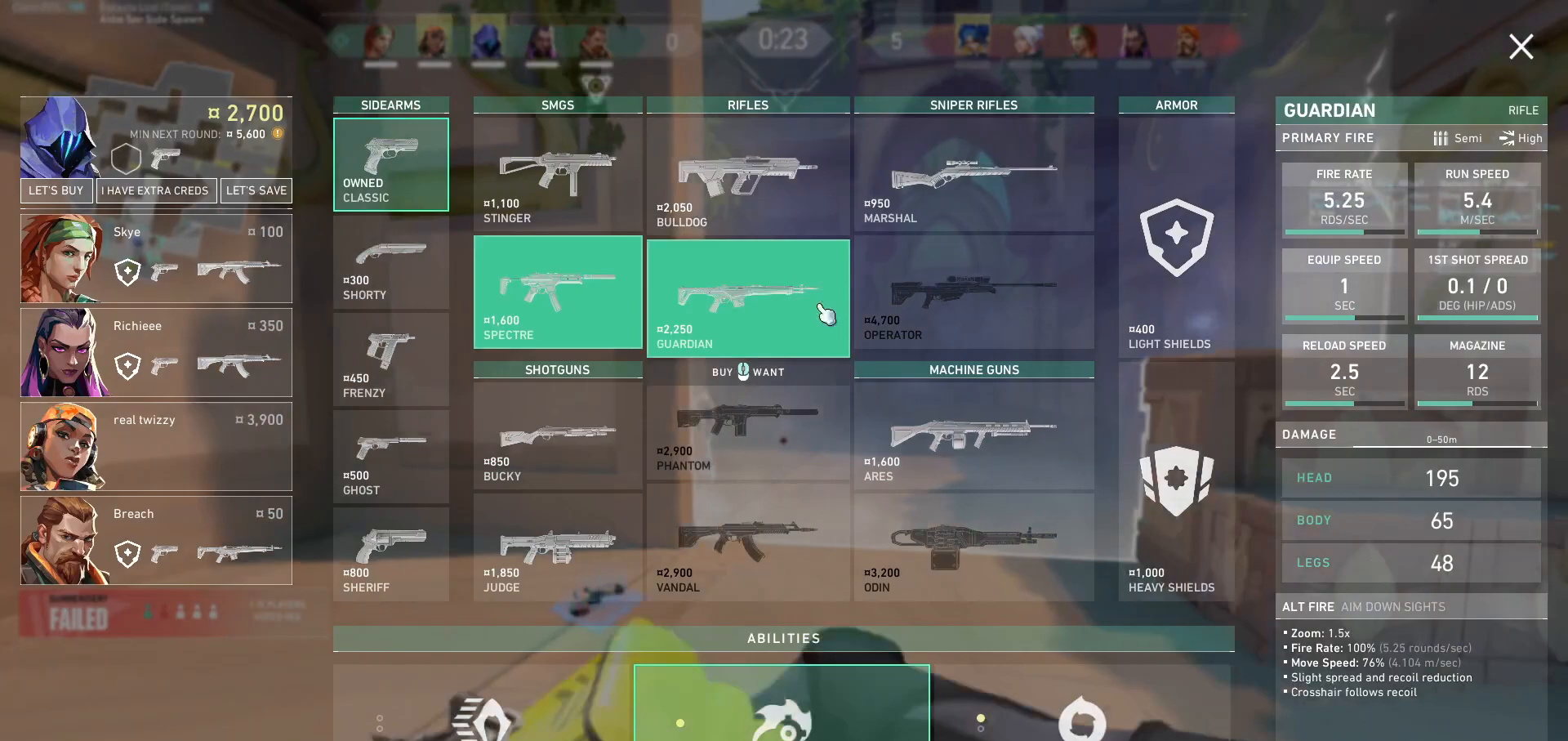
{"keys": ["d"], "mouse": [], "events": [[200, "space", "up"]]}
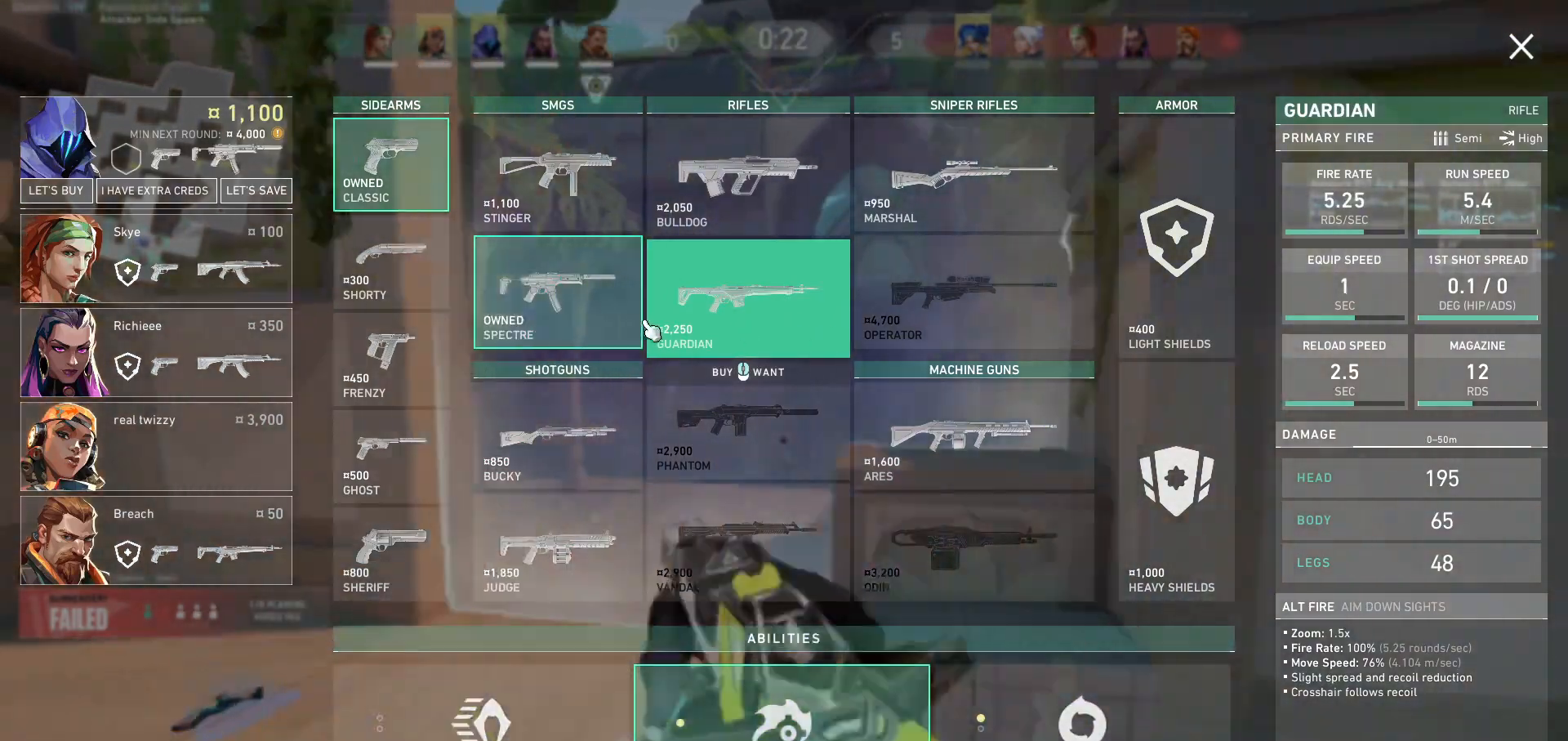
{"keys": ["d"], "mouse": ["left"], "events": [[300, "mouse_right", "down"], [400, "mouse_right", "up"], [500, "mouse_left", "down"]]}
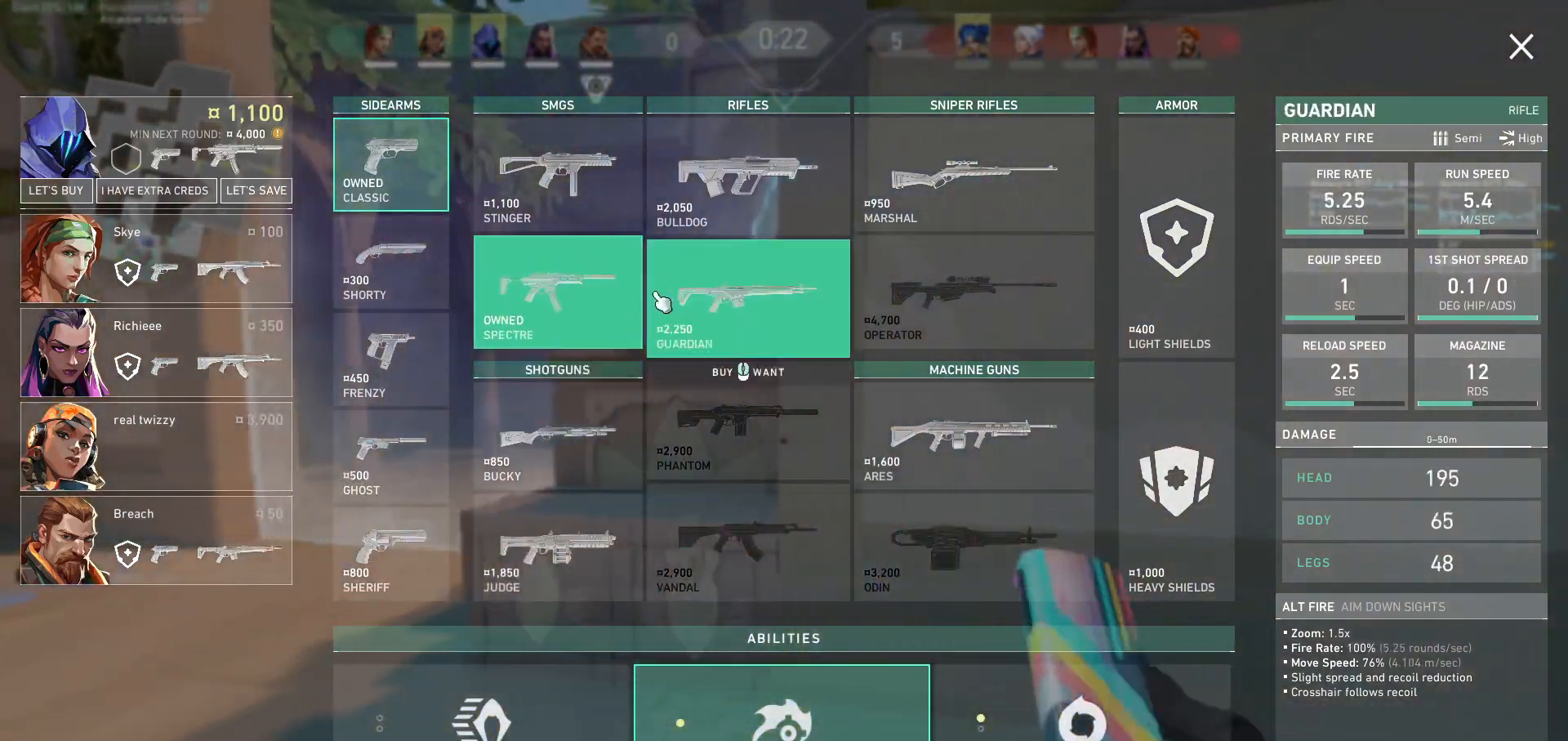
{"keys": ["a"], "mouse": [], "events": [[100, "a", "down"], [100, "mouse_left", "up"], [133, "d", "up"]]}
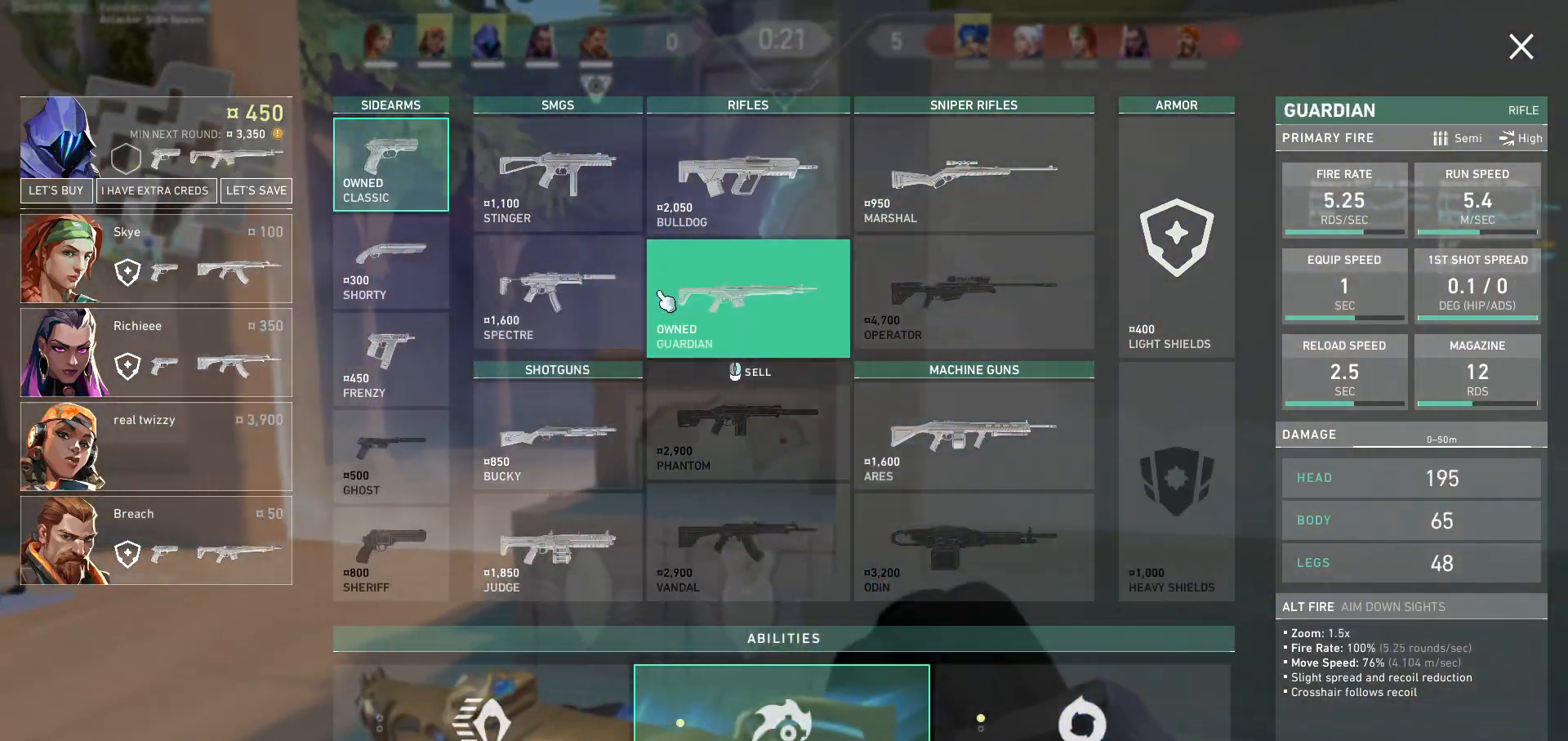
{"keys": [], "mouse": [], "events": [[133, "space", "down"], [367, "space", "up"], [500, "a", "up"]]}
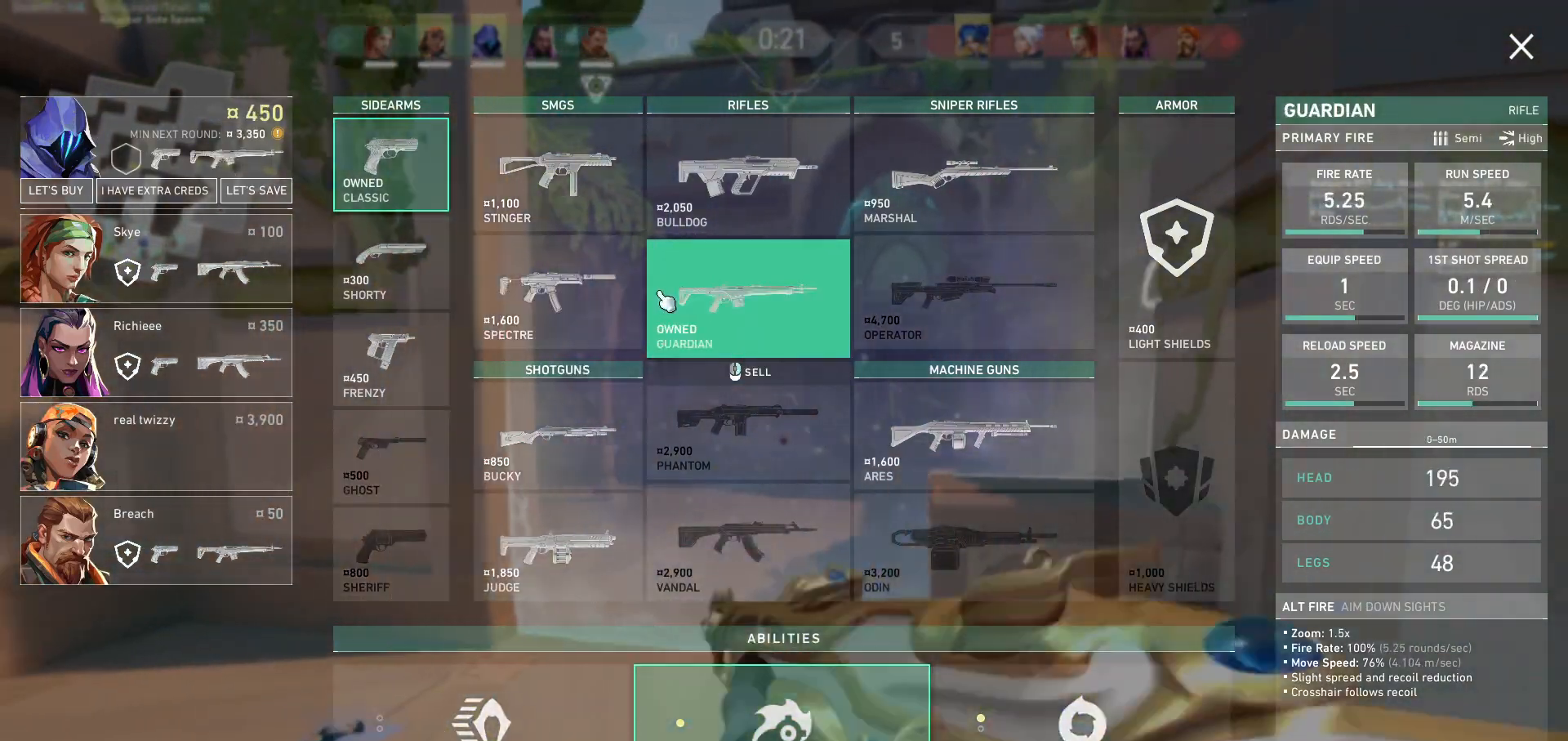
{"keys": ["a", "space"], "mouse": ["left"], "events": [[300, "space", "down"], [433, "a", "down"], [467, "mouse_left", "down"]]}
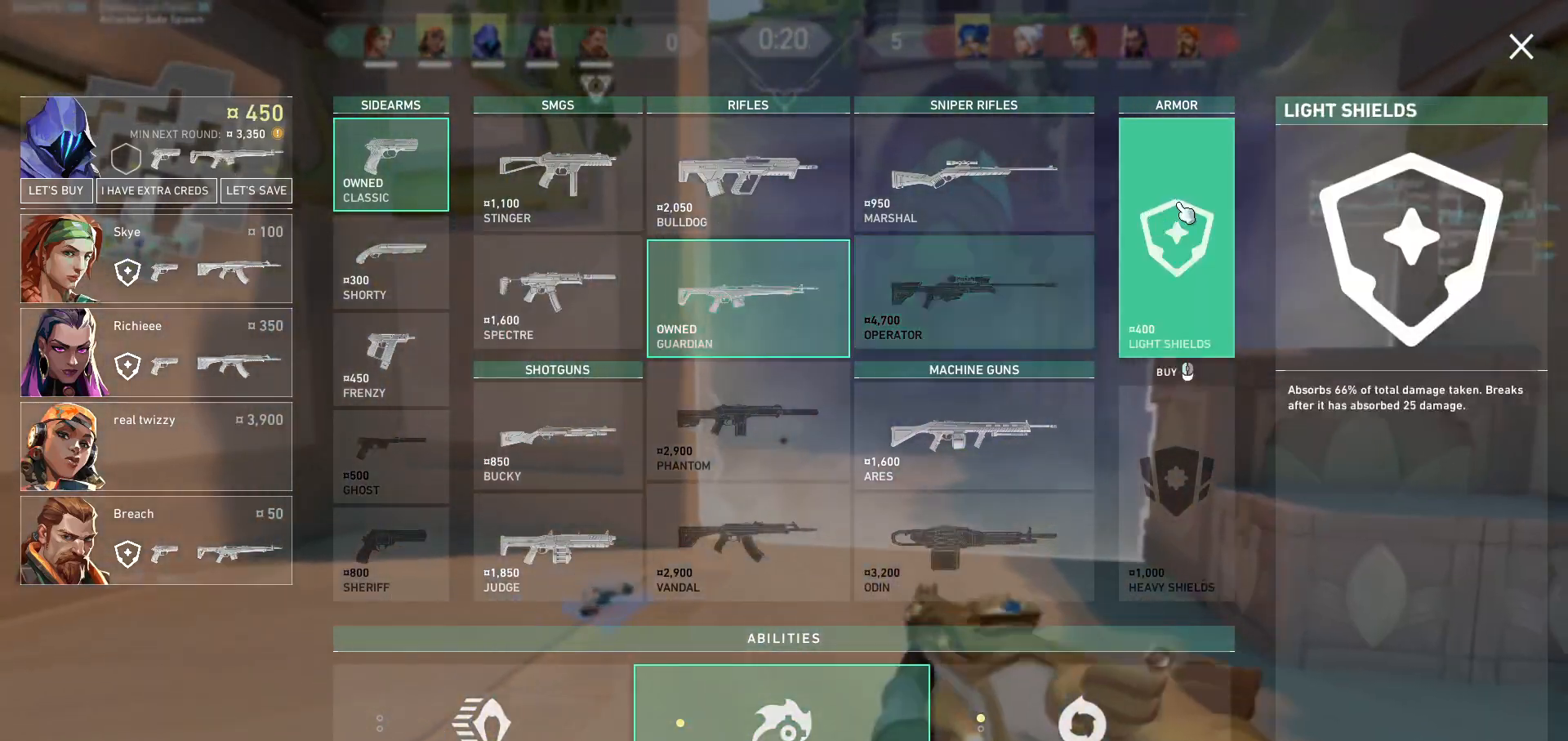
{"keys": ["w"], "mouse": [], "events": [[33, "space", "up"], [67, "a", "up"], [67, "mouse_left", "up"], [100, "w", "down"]]}
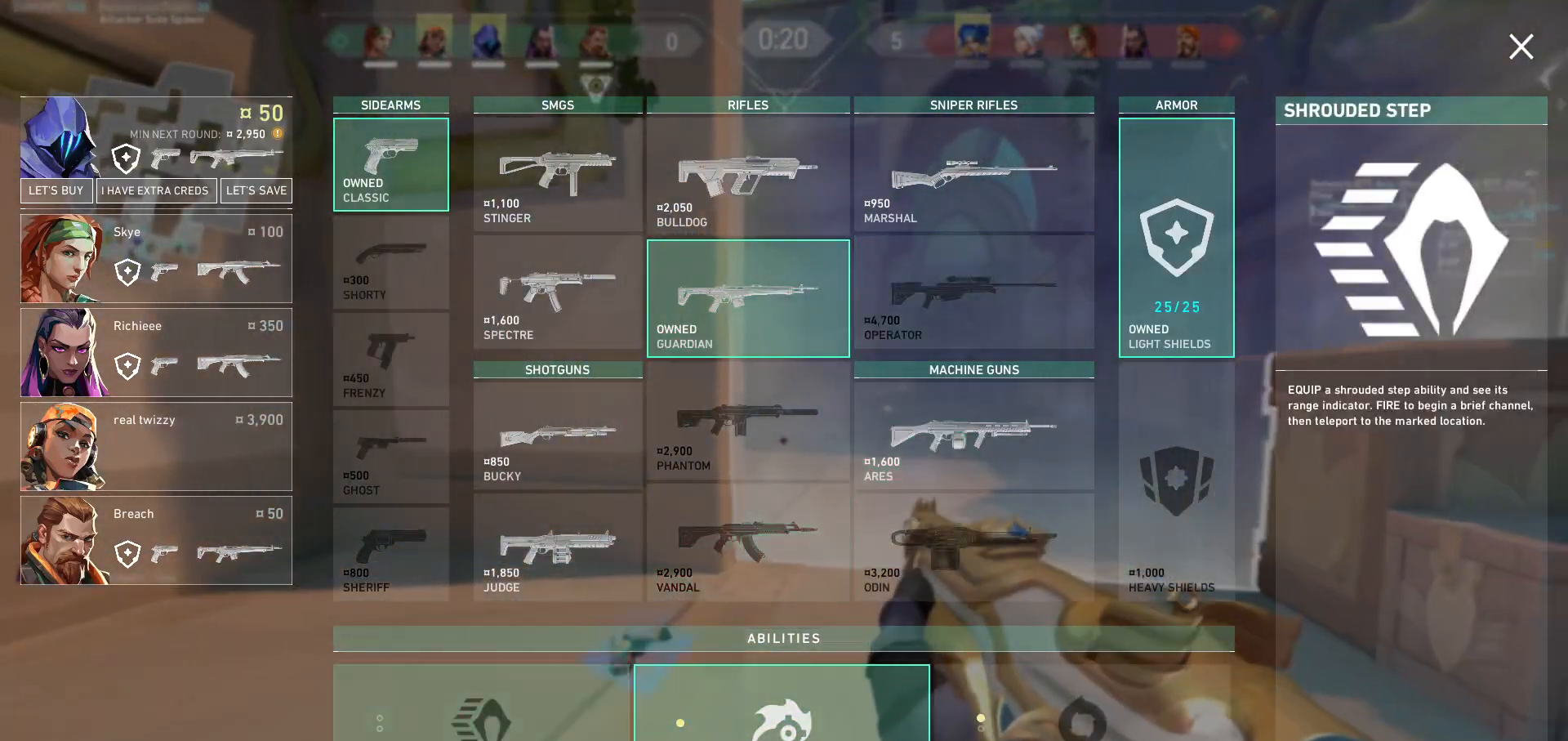
{"keys": ["a"], "mouse": [], "events": [[233, "w", "up"], [400, "a", "down"]]}
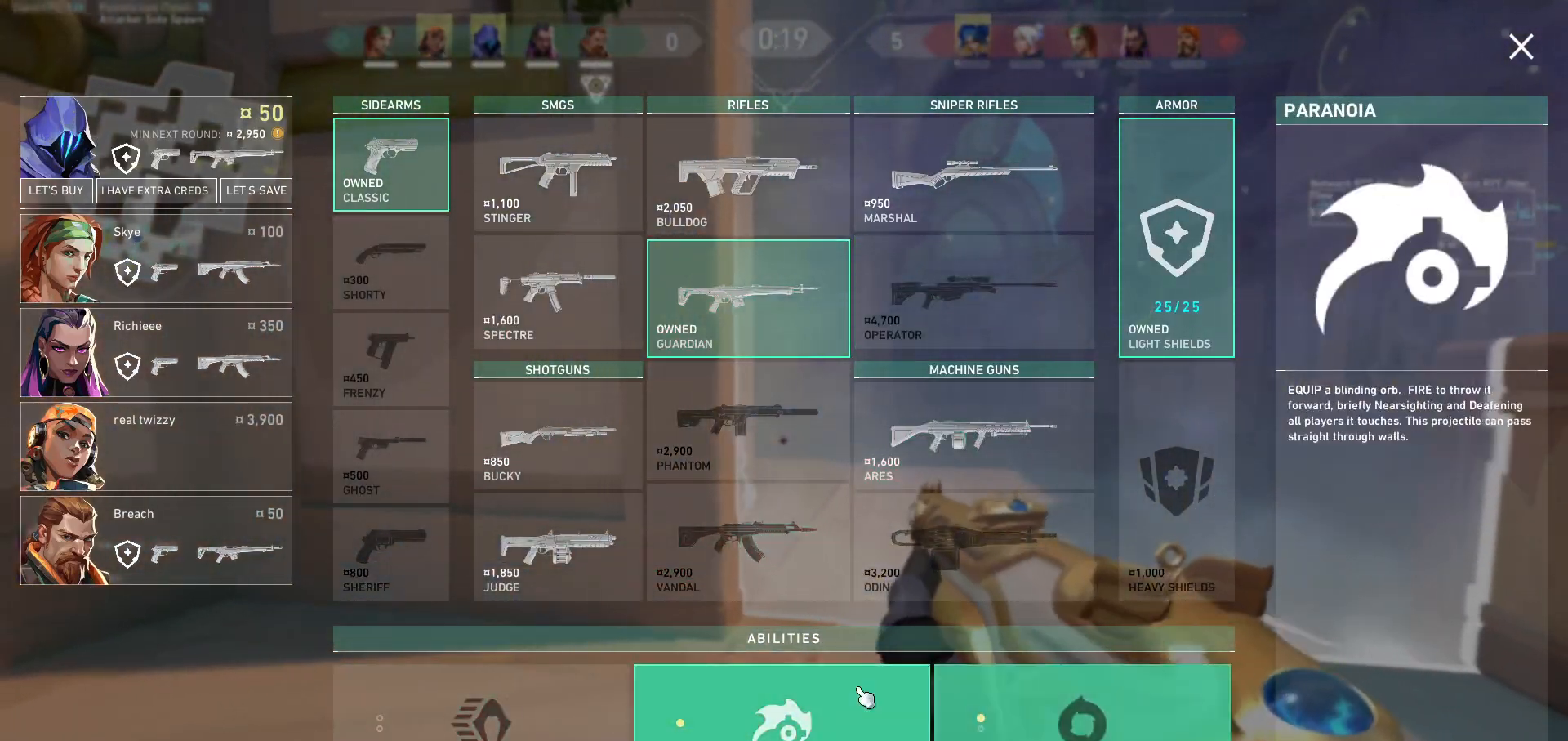
{"keys": ["a", "s", "space"], "mouse": [], "events": [[100, "s", "down"], [367, "space", "down"]]}
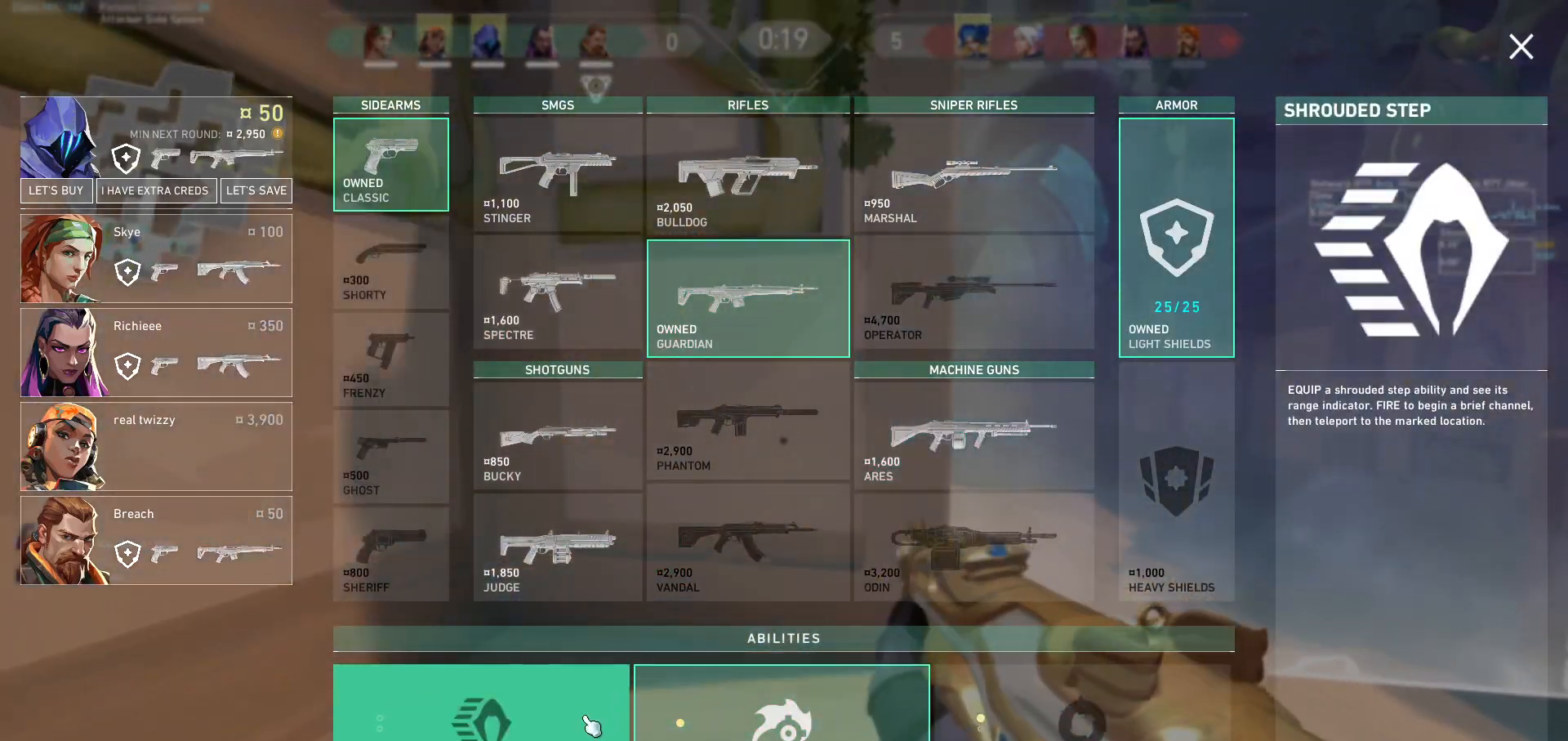
{"keys": ["a", "s"], "mouse": [], "events": [[100, "space", "up"]]}
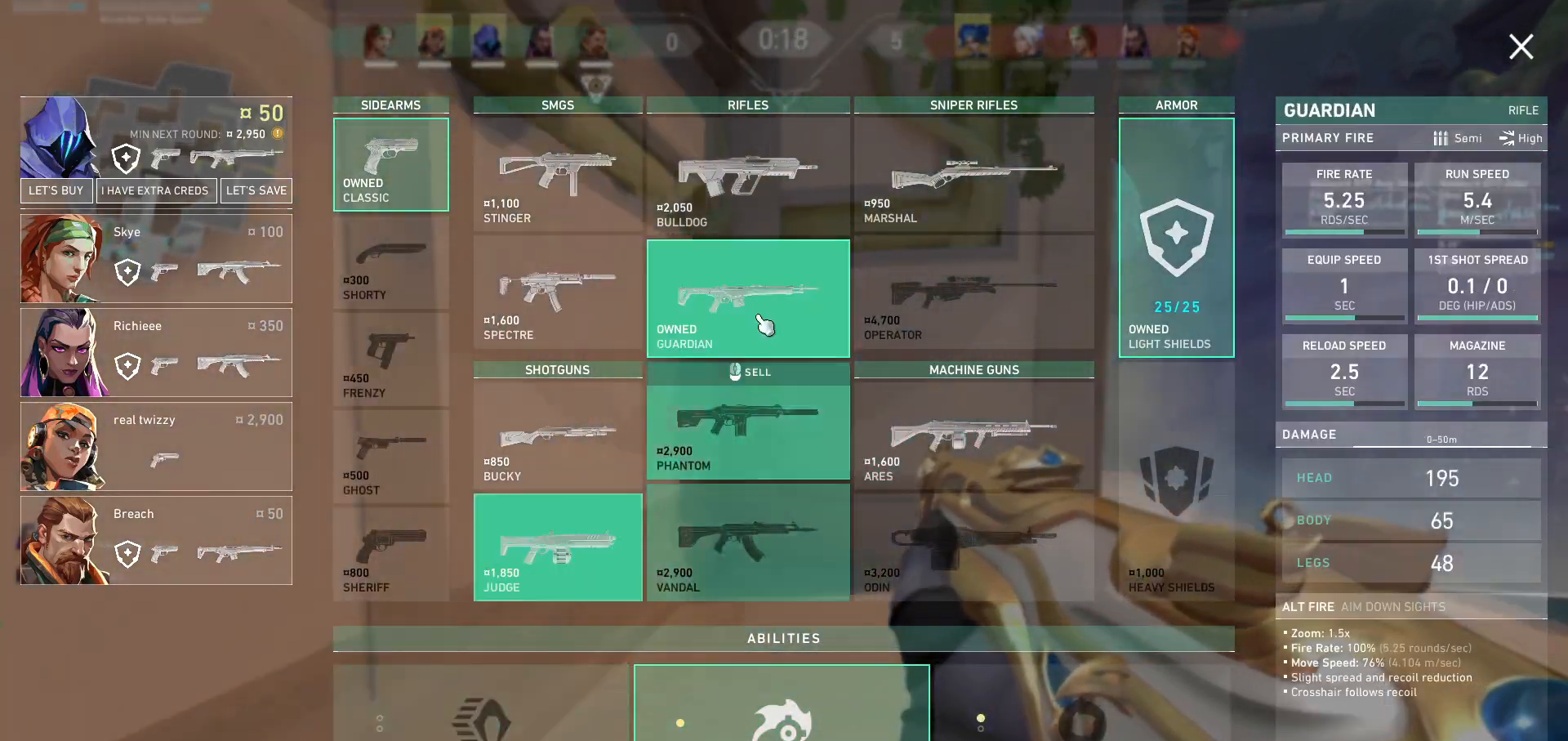
{"keys": ["a"], "mouse": [], "events": [[100, "mouse_right", "down"], [200, "mouse_right", "up"], [333, "mouse_left", "down"], [333, "s", "up"], [467, "mouse_left", "up"]]}
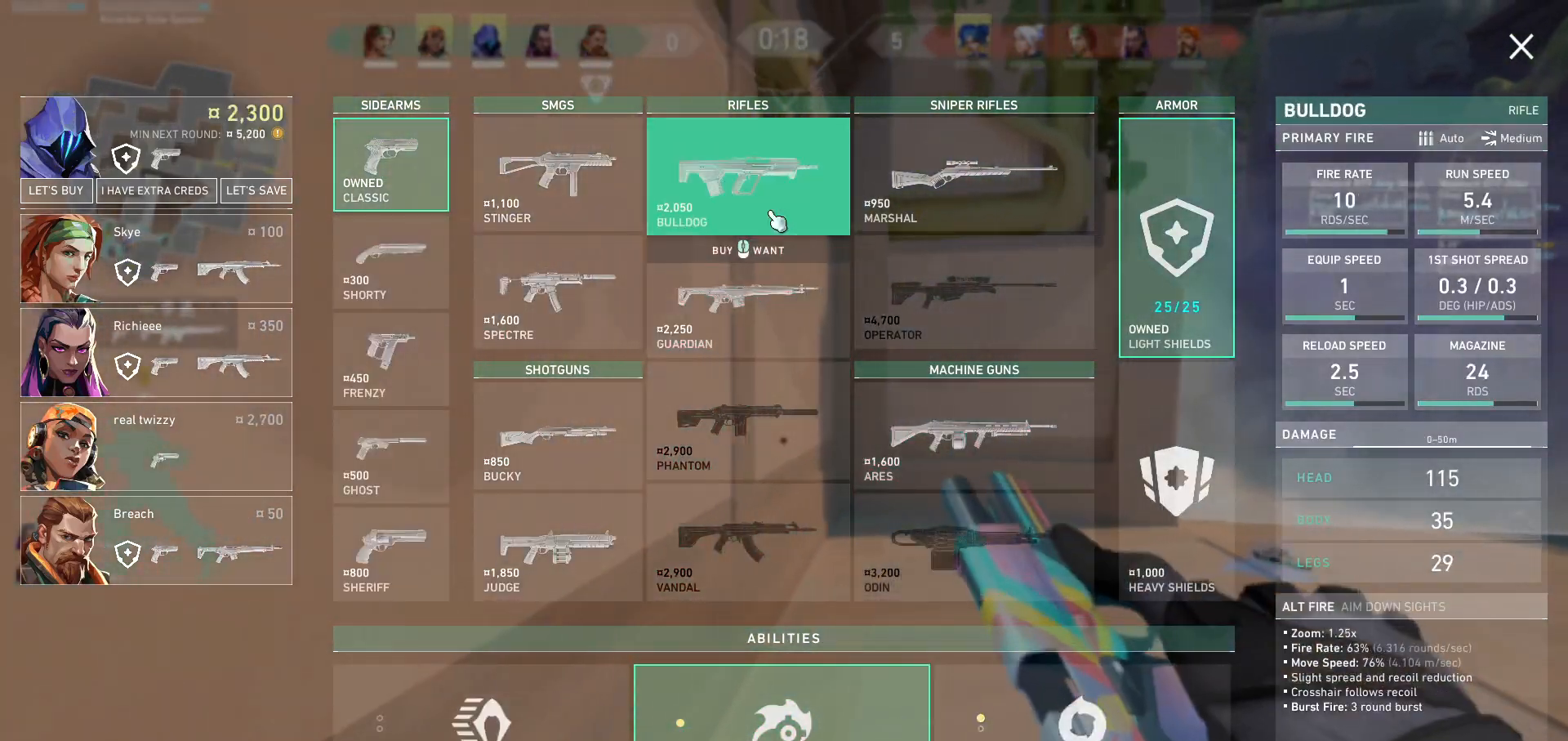
{"keys": ["a", "s"], "mouse": [], "events": [[67, "s", "down"]]}
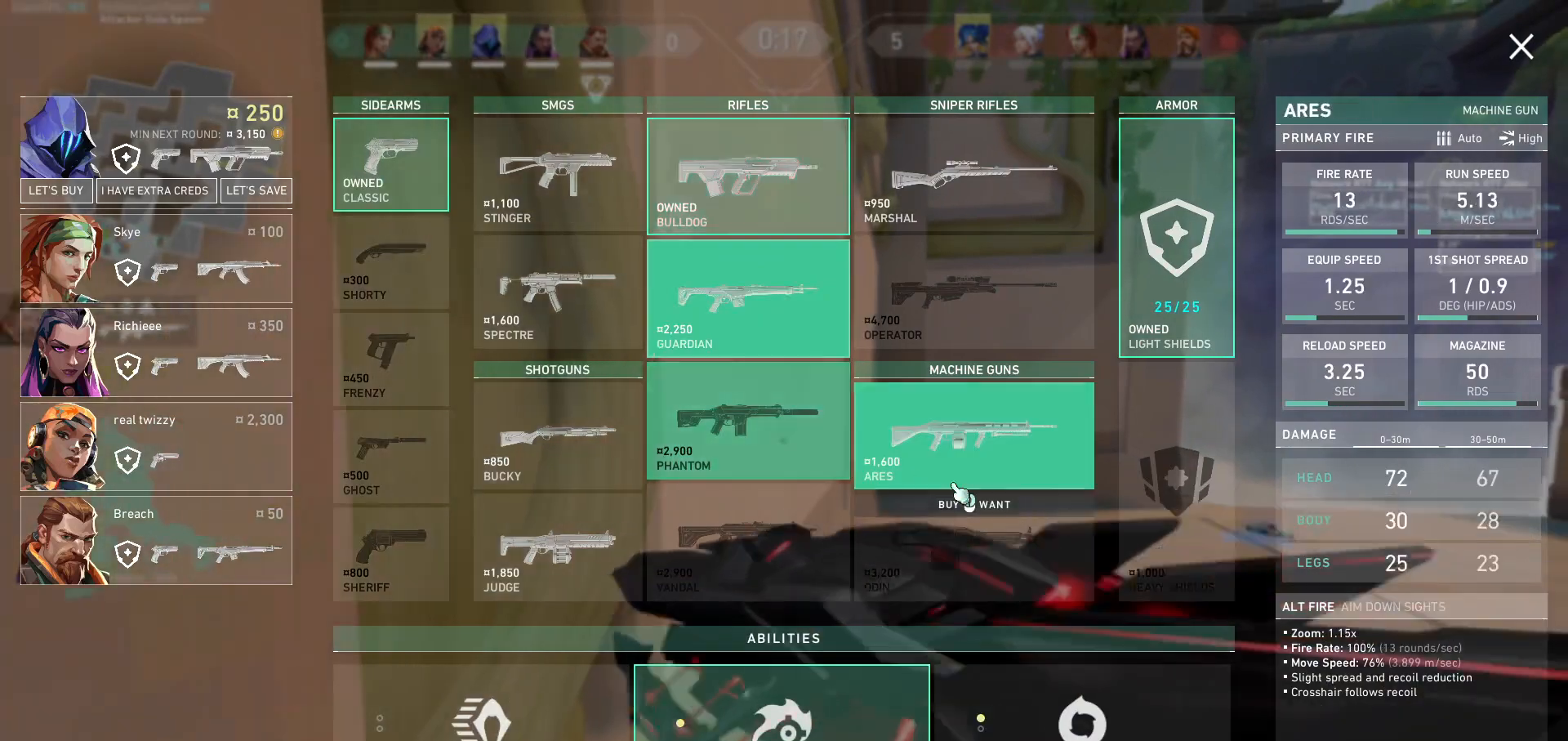
{"keys": ["a"], "mouse": [], "events": [[133, "s", "up"]]}
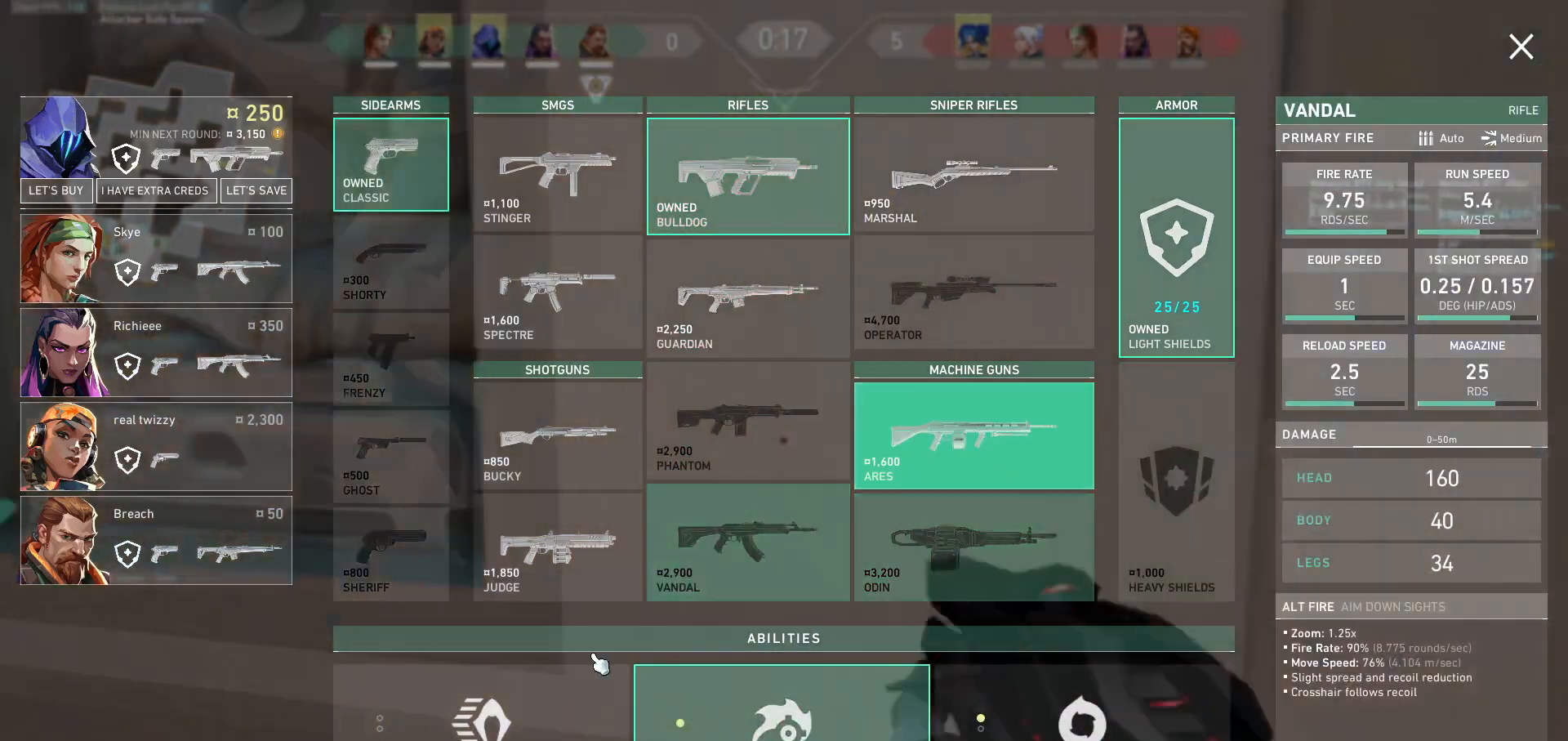
{"keys": ["a"], "mouse": [], "events": [[33, "space", "down"], [300, "space", "up"]]}
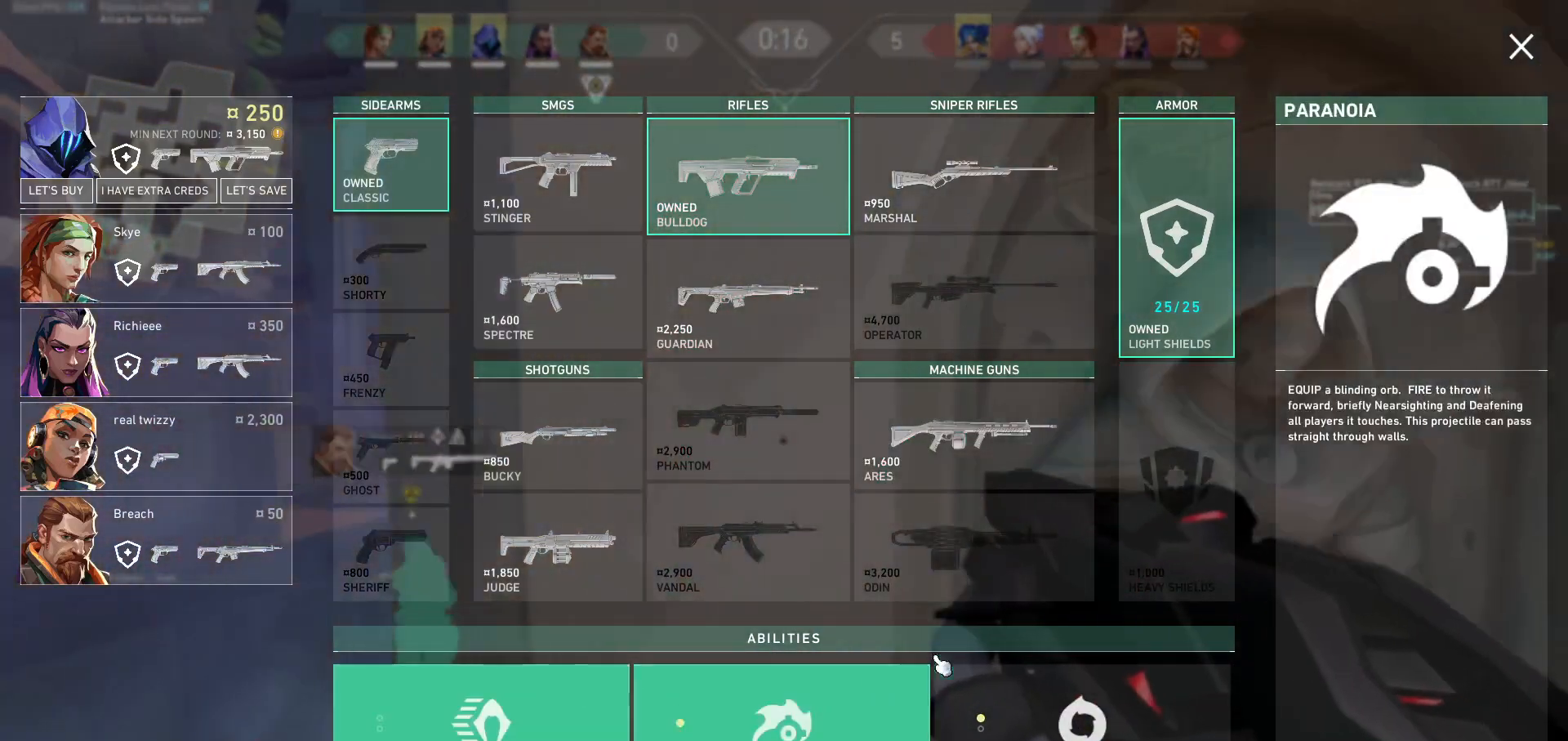
{"keys": ["d", "space"], "mouse": [], "events": [[333, "space", "down"], [467, "a", "up"], [500, "d", "down"]]}
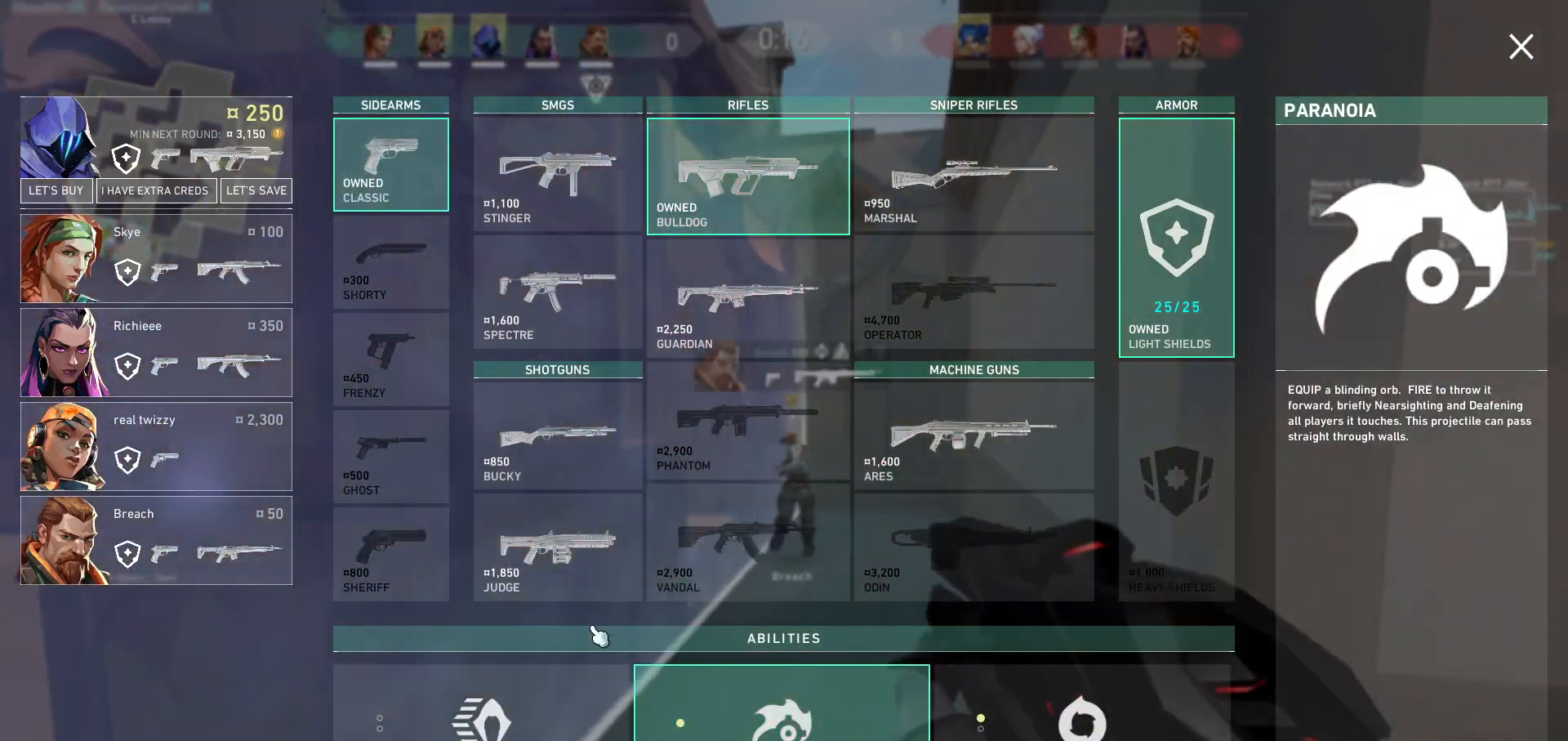
{"keys": ["d", "w"], "mouse": [], "events": [[33, "space", "up"], [100, "w", "down"], [167, "d", "up"], [400, "d", "down"]]}
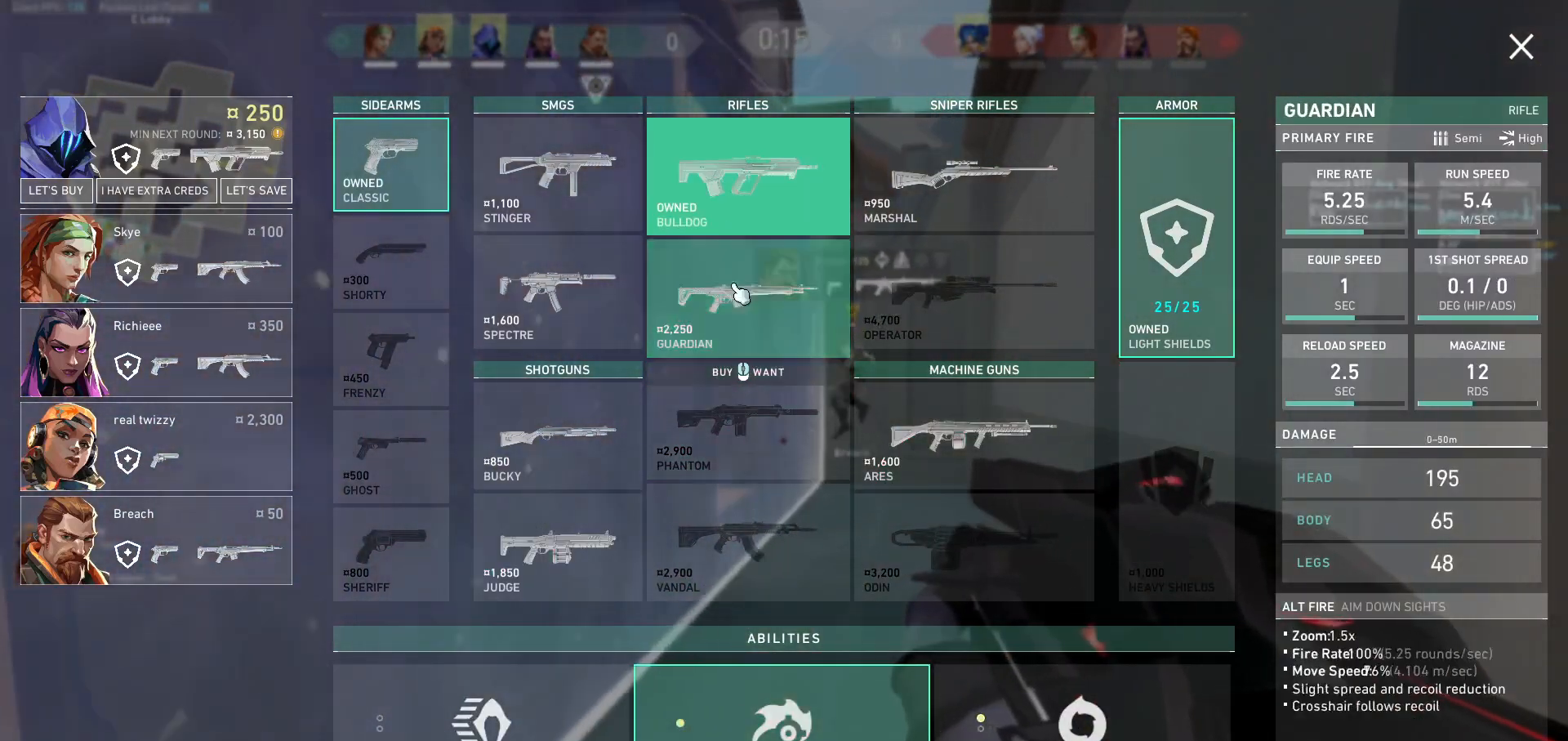
{"keys": ["d"], "mouse": [], "events": [[33, "d", "up"], [167, "mouse_left", "down"], [267, "d", "down"], [267, "mouse_left", "up"], [333, "w", "up"]]}
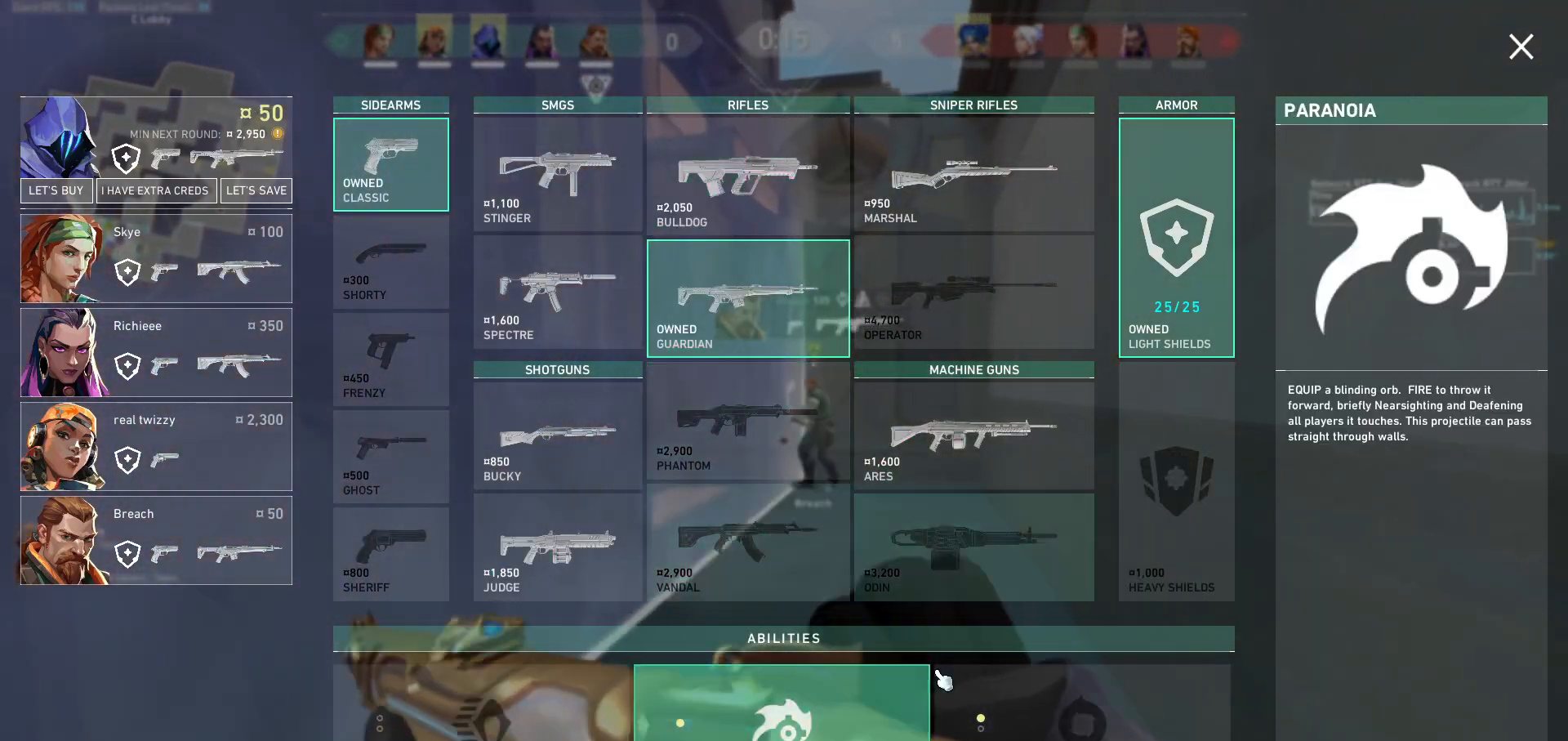
{"keys": ["w"], "mouse": [], "events": [[67, "w", "down"], [100, "d", "up"]]}
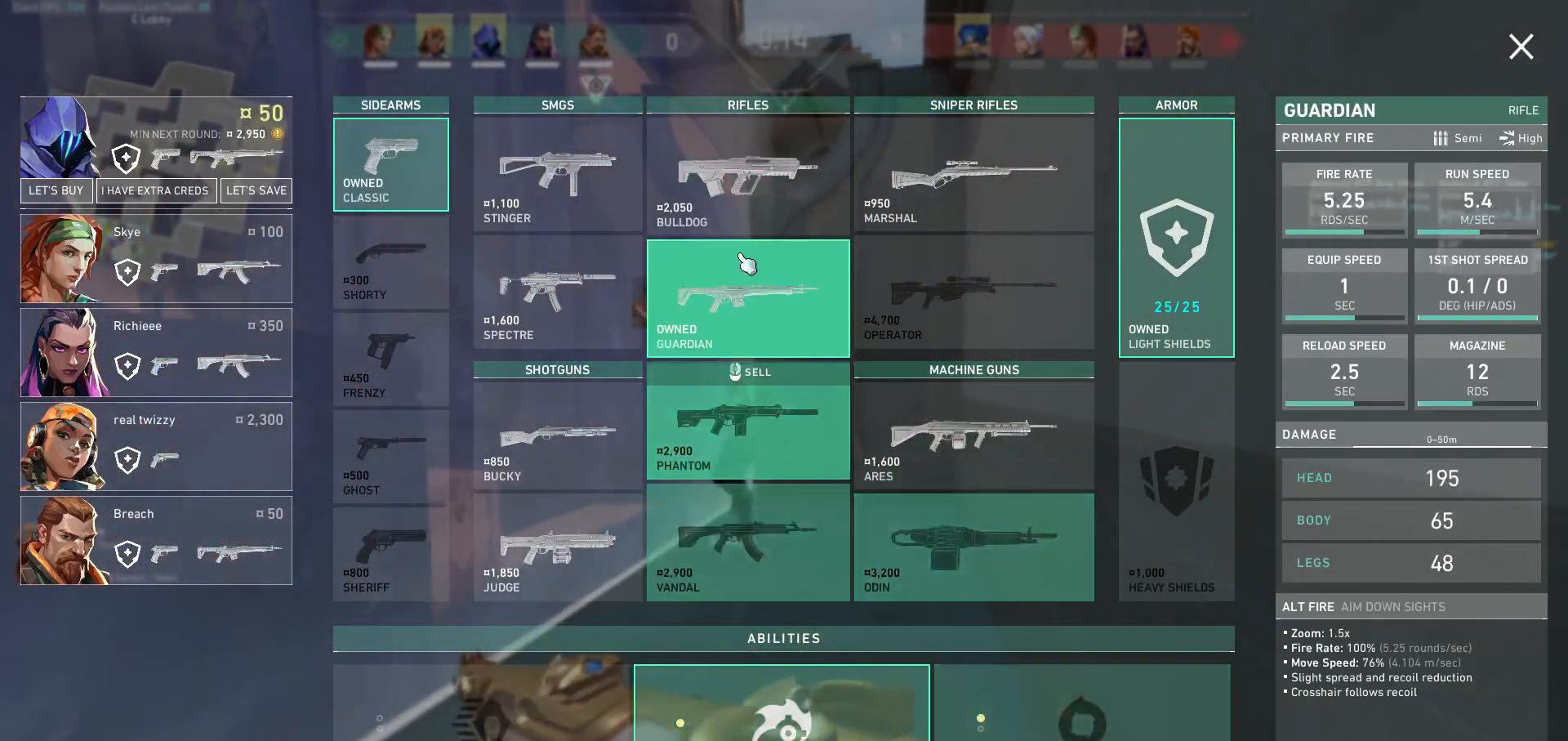
{"keys": ["w"], "mouse": ["left"], "events": [[267, "w", "up"], [300, "mouse_right", "down"], [400, "mouse_right", "up"], [433, "w", "down"], [500, "mouse_left", "down"]]}
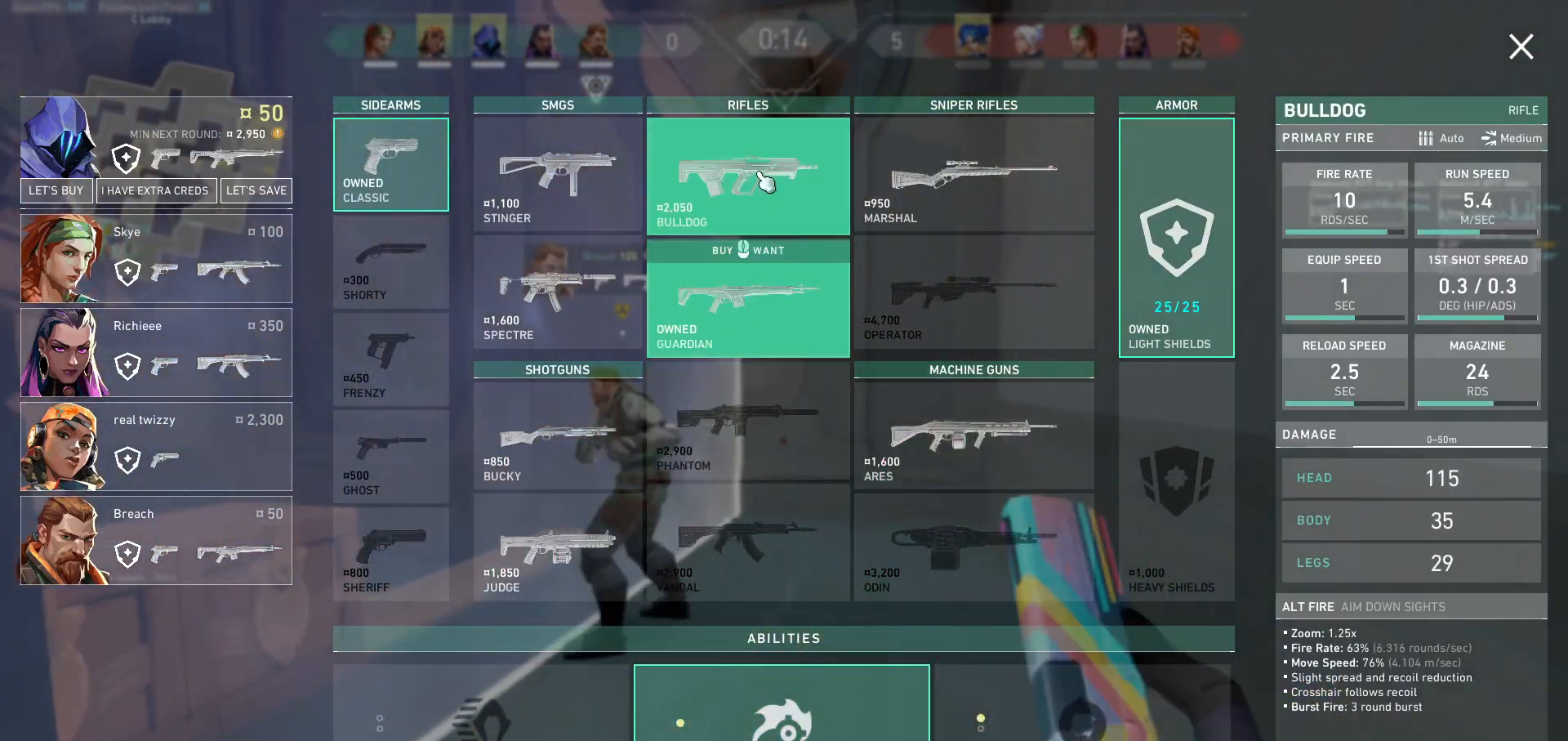
{"keys": ["w"], "mouse": [], "events": [[67, "mouse_left", "up"]]}
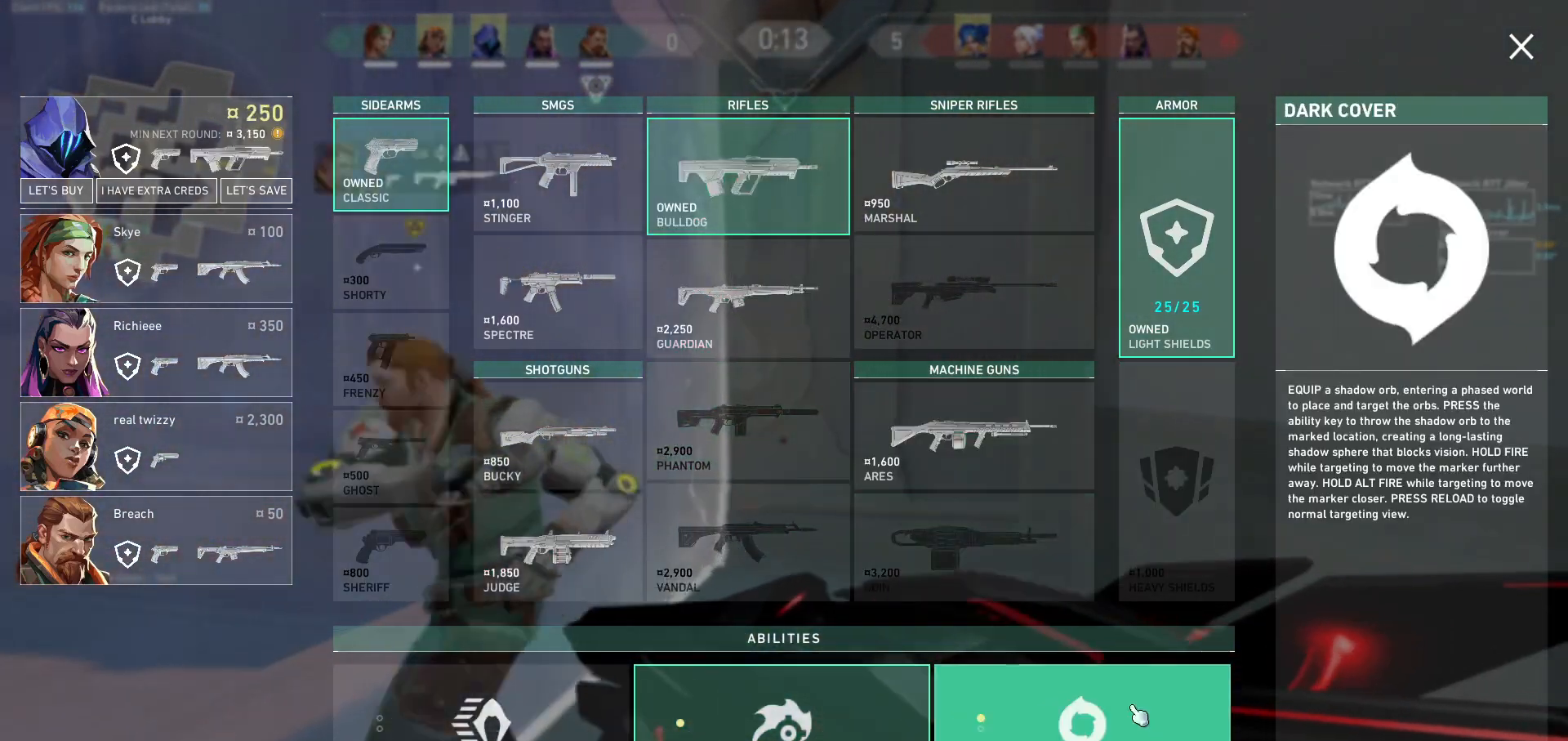
{"keys": ["w"], "mouse": ["left"], "events": [[100, "mouse_left", "down"], [200, "mouse_left", "up"], [433, "mouse_left", "down"]]}
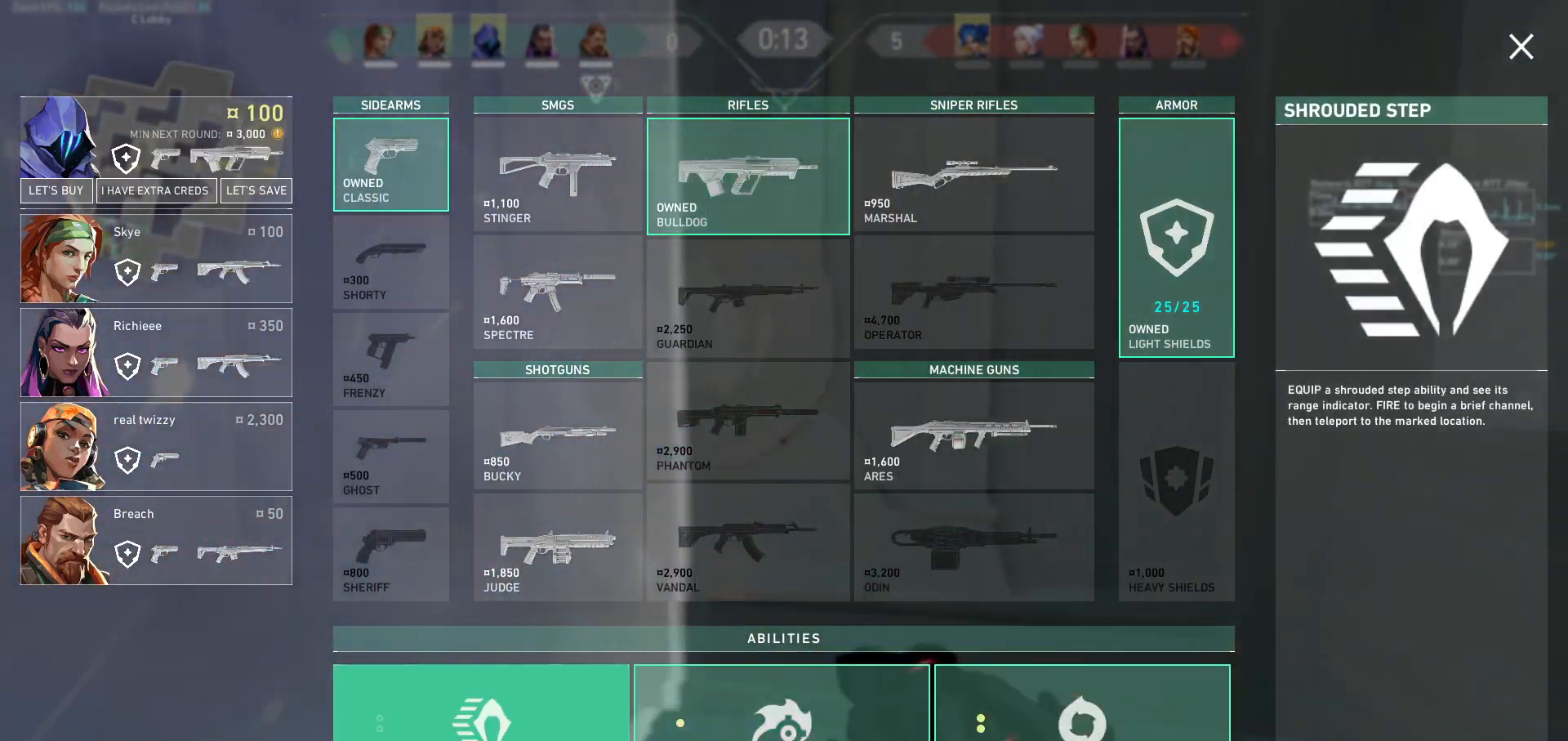
{"keys": ["w"], "mouse": [], "events": [[33, "mouse_left", "up"], [167, "mouse_left", "down"], [267, "mouse_left", "up"]]}